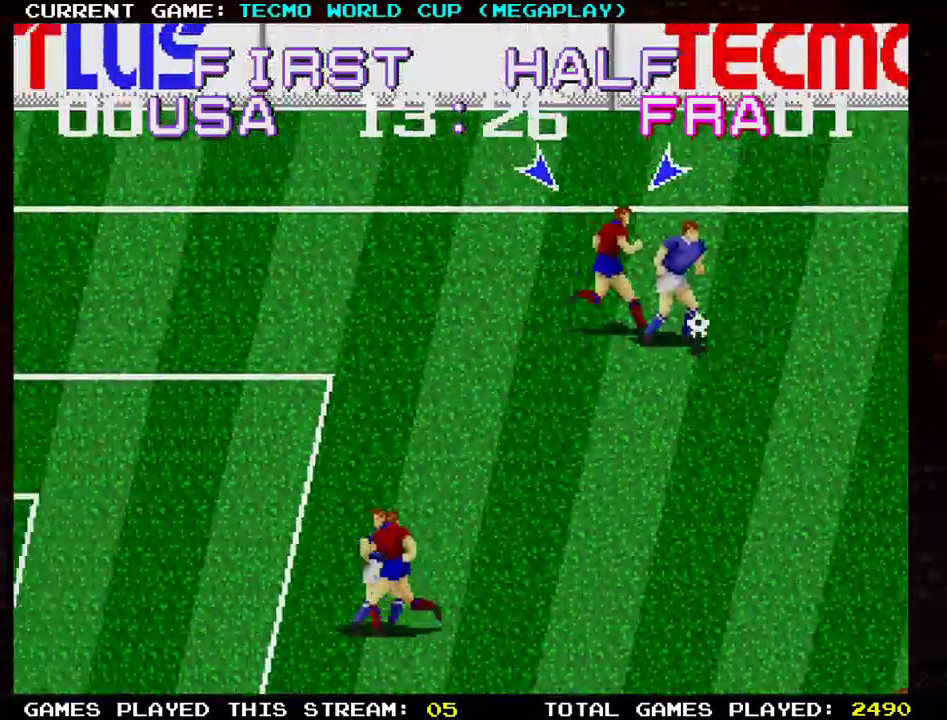
Gameplay with a controller (arcade stick); each line is a JSON object with the inputs held at the frame after it. "events" lists button and stick changes between this image and that frame as [ms after this image, input, new state], when the widget could be followed in between. Not read: L3 R3.
{"buttons": [], "left_stick": "center", "events": [[100, "SQUARE", "up"], [200, "SQUARE", "down"], [317, "left_stick", "center"], [333, "SQUARE", "up"]]}
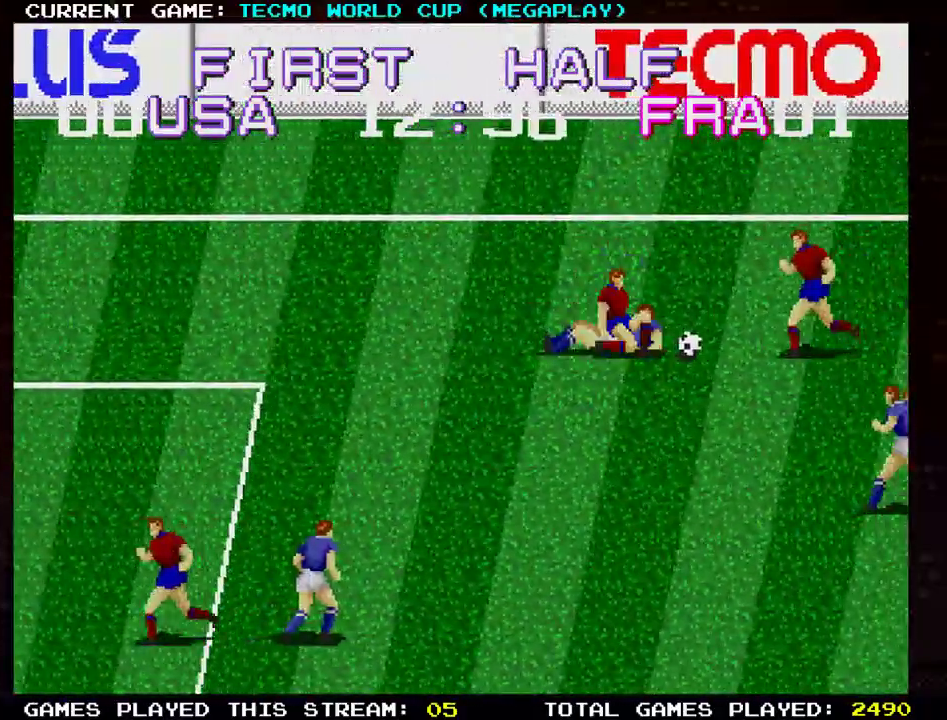
{"buttons": [], "left_stick": "right", "events": [[17, "left_stick", "right"]]}
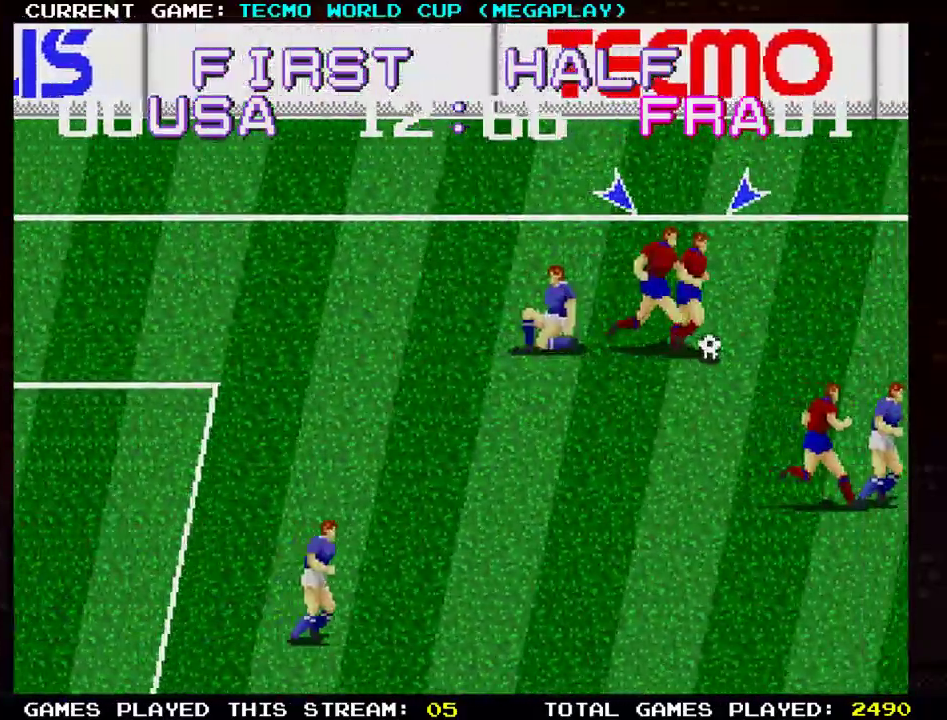
{"buttons": ["TRIANGLE"], "left_stick": "right", "events": [[433, "TRIANGLE", "down"]]}
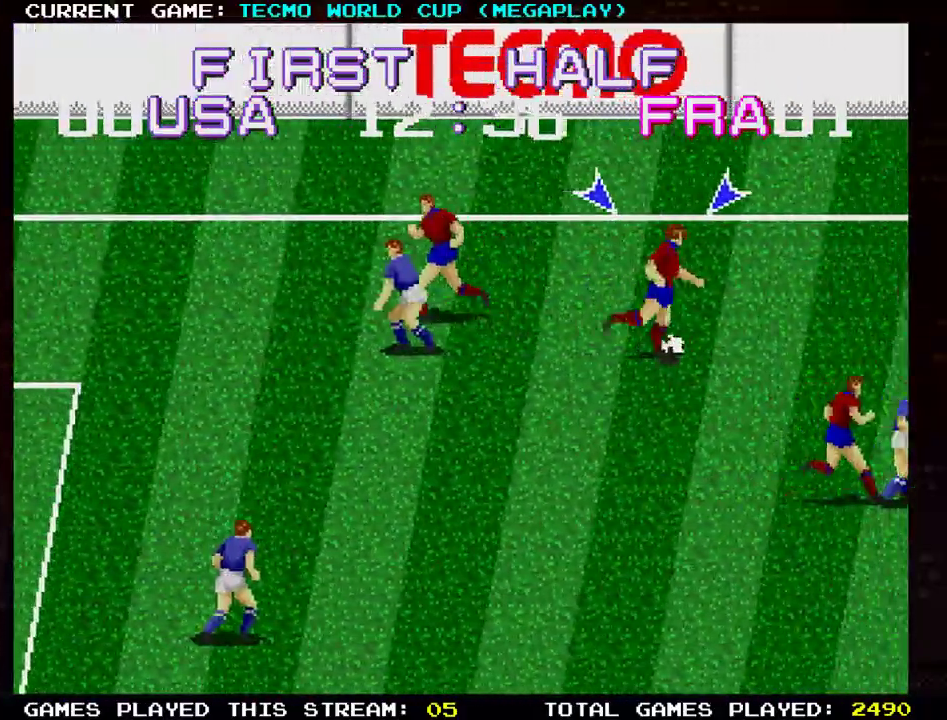
{"buttons": [], "left_stick": "right", "events": [[67, "TRIANGLE", "up"]]}
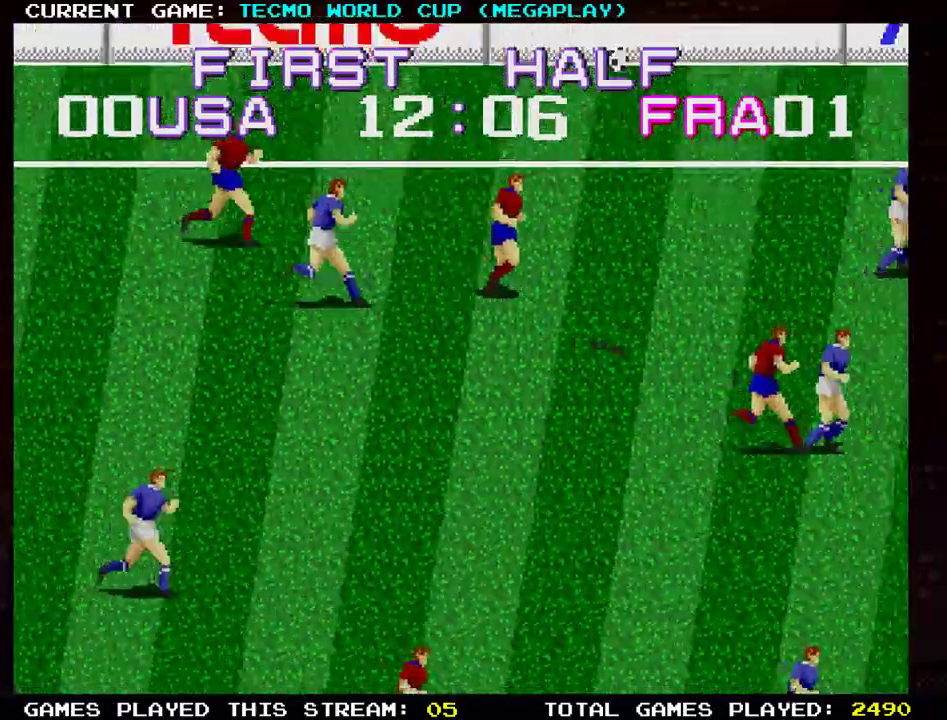
{"buttons": [], "left_stick": "right", "events": []}
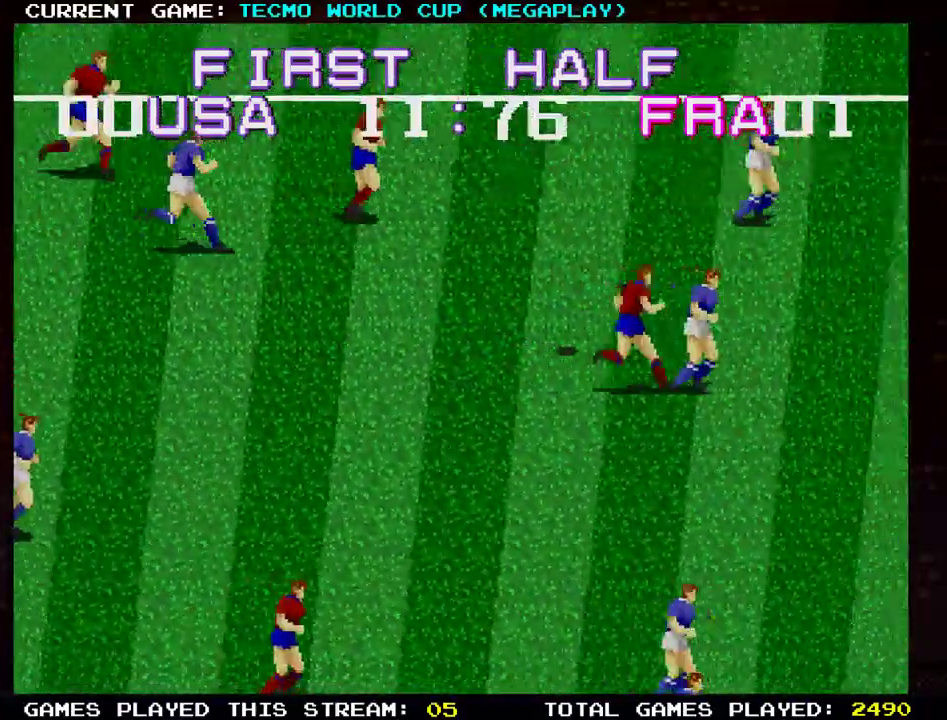
{"buttons": [], "left_stick": "right", "events": []}
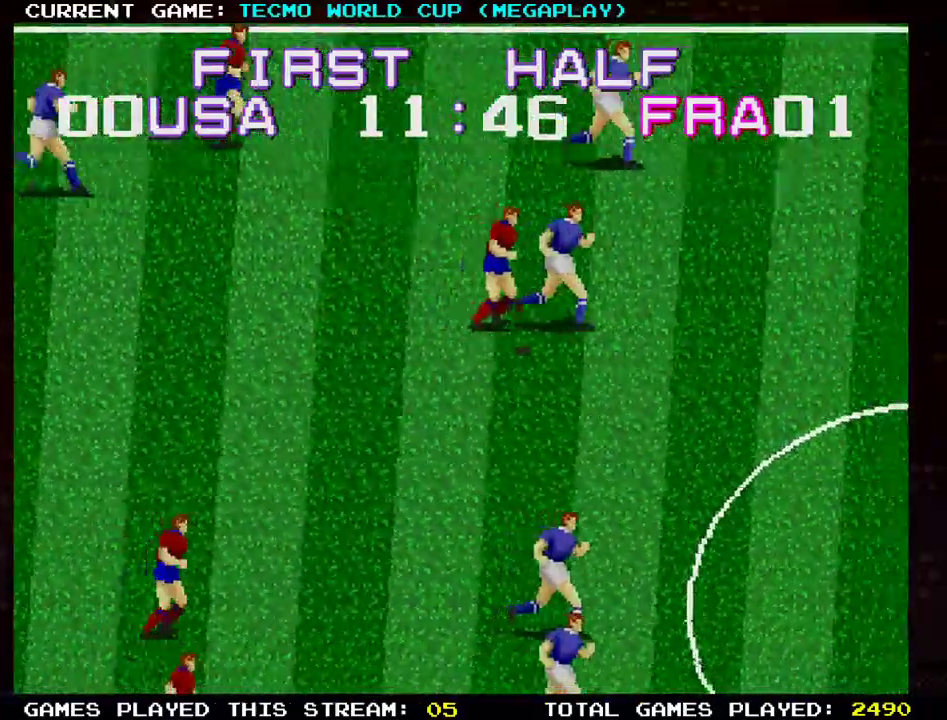
{"buttons": [], "left_stick": "right", "events": []}
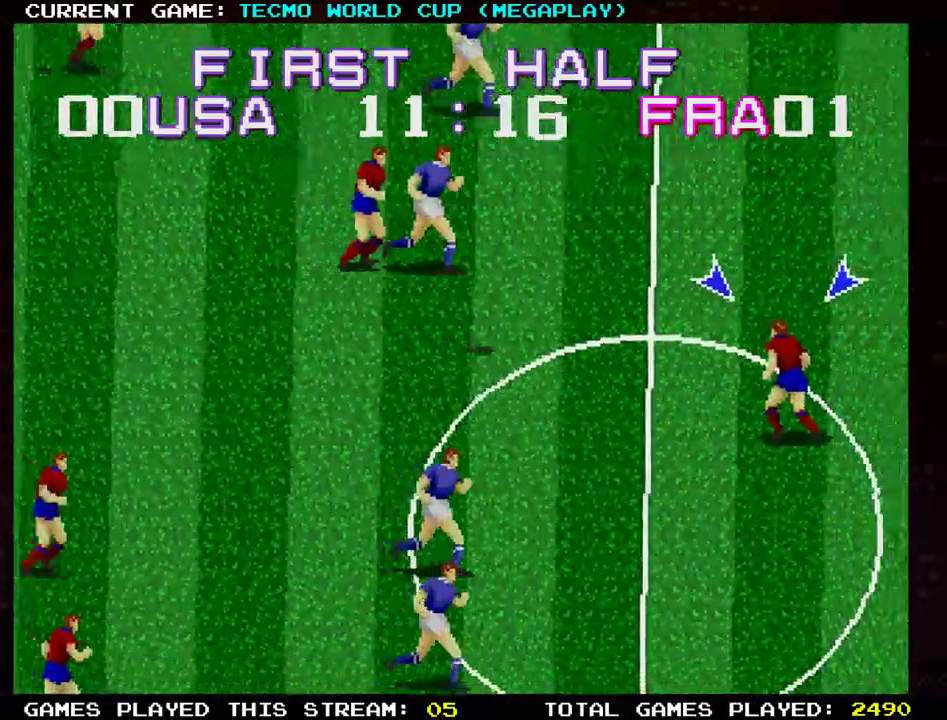
{"buttons": [], "left_stick": "down-right", "events": [[434, "left_stick", "down-right"]]}